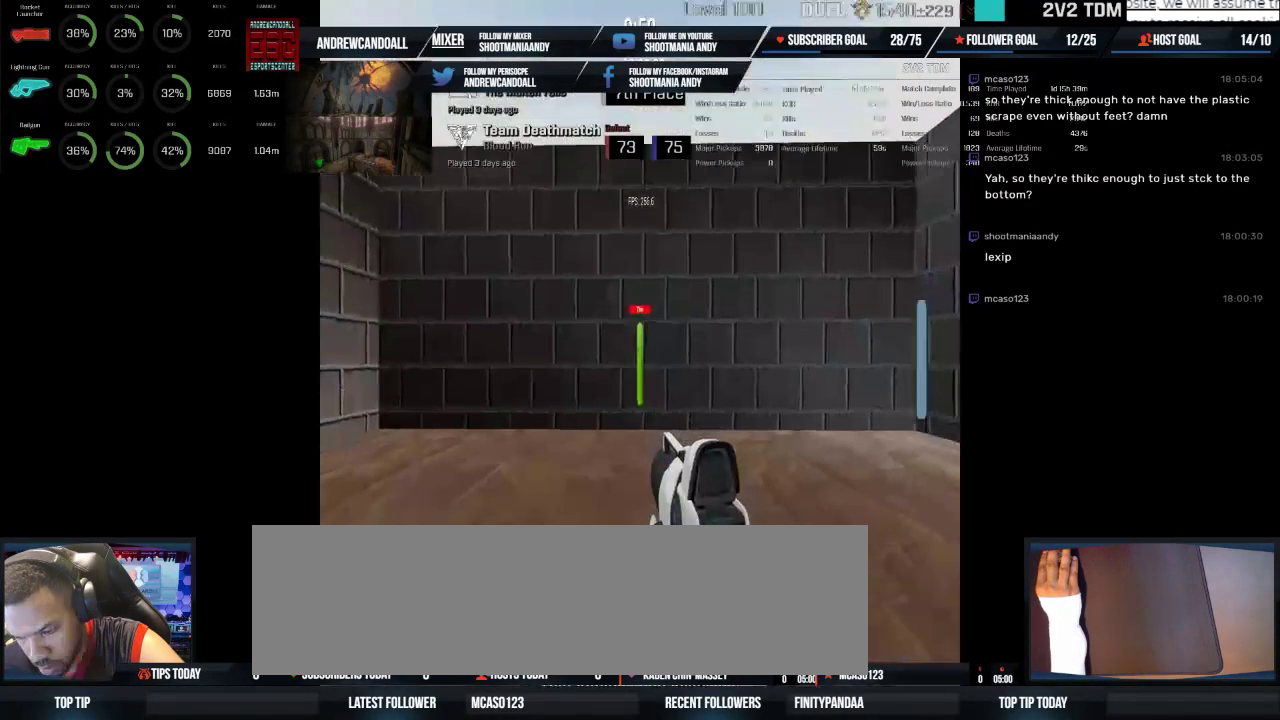
Gameplay with keyboard and mouse; each line is a JSON object with the keys and mouse buttons held at the frame after it. "events" lists presses ("down") and releases ("up") of "a", "alt", "backspace", "caps_lock", "ctrl", "d", "delete", "end", "home", "r", "s", "shift", "tab", "w", "mouse_left", "mouse_wheel" and "mouse_right" between this image and that frame as [ms after this image, input, new state], when the widget could be followed in between. "mouse_left", "mouse_wheel", "mouse_right" = the "left", "wheel", "right" buttons of the "mouse" list. No other keys are recorded. "wheel" means that the mouse wheel is clicked or scrolled. Not read: mouse_move.
{"keys": [], "mouse": ["left"], "events": [[150, "mouse_left", "down"]]}
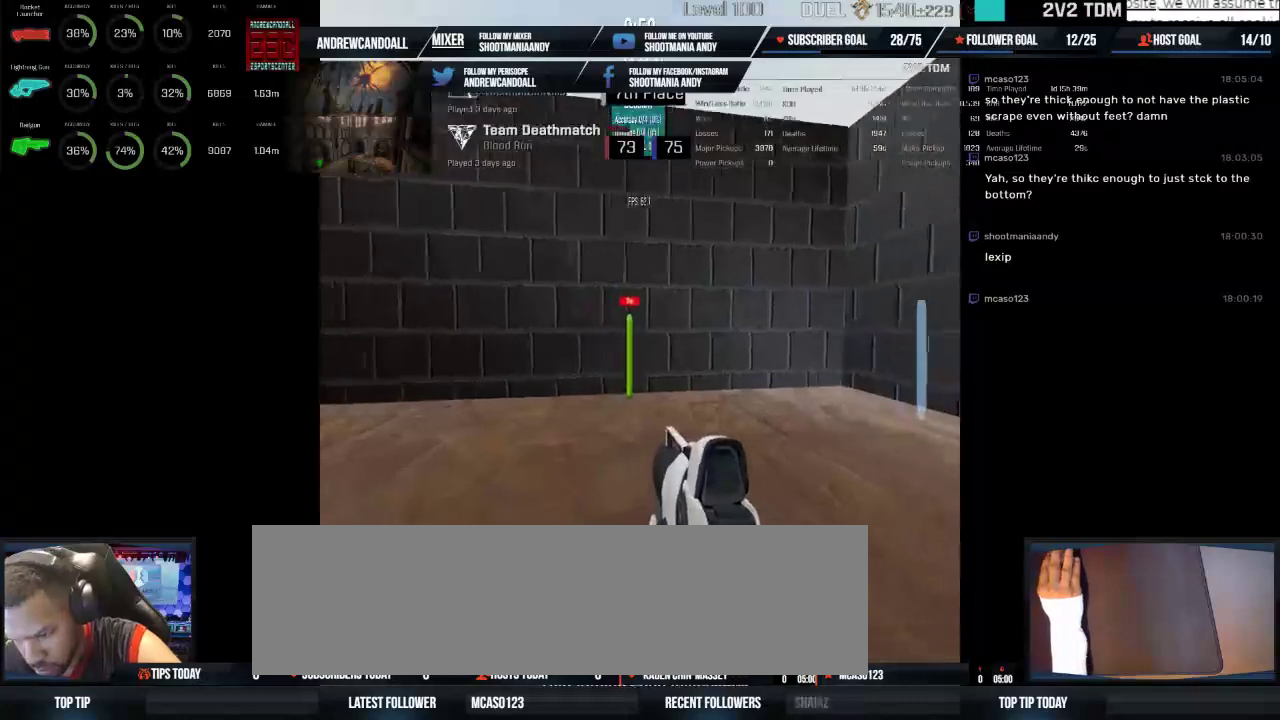
{"keys": [], "mouse": ["left"], "events": []}
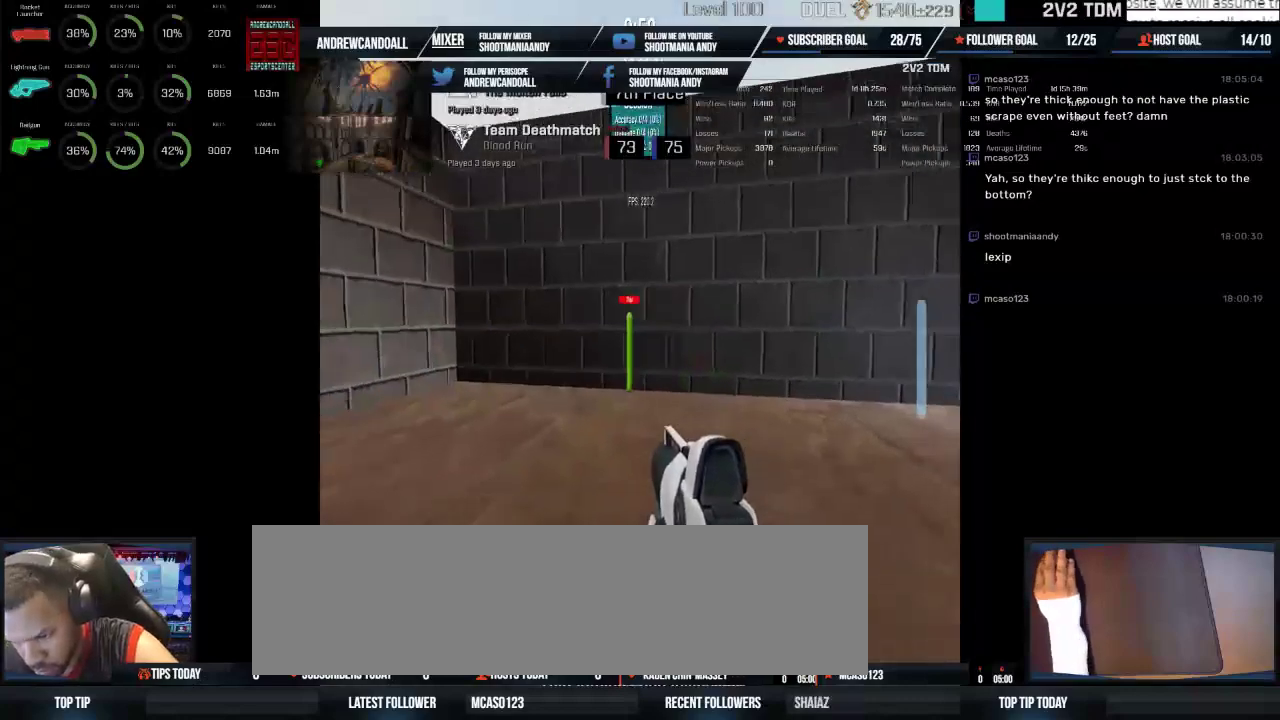
{"keys": [], "mouse": ["left"], "events": []}
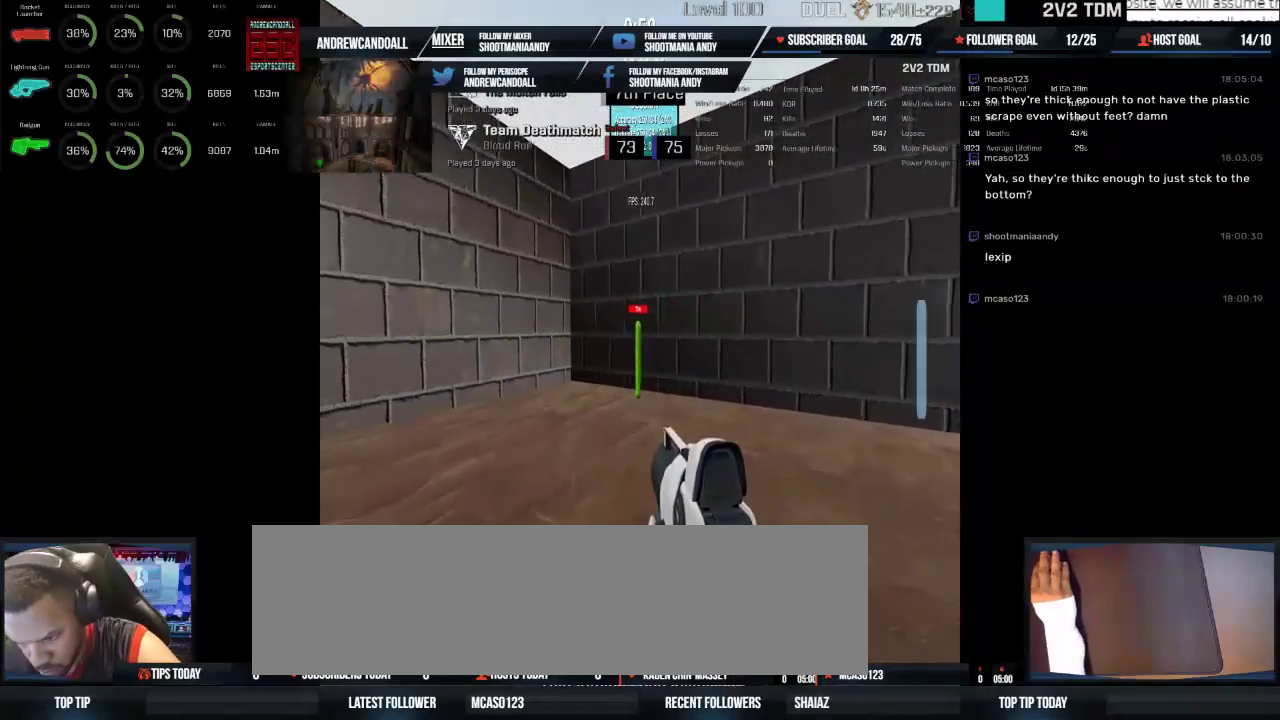
{"keys": [], "mouse": ["left"], "events": []}
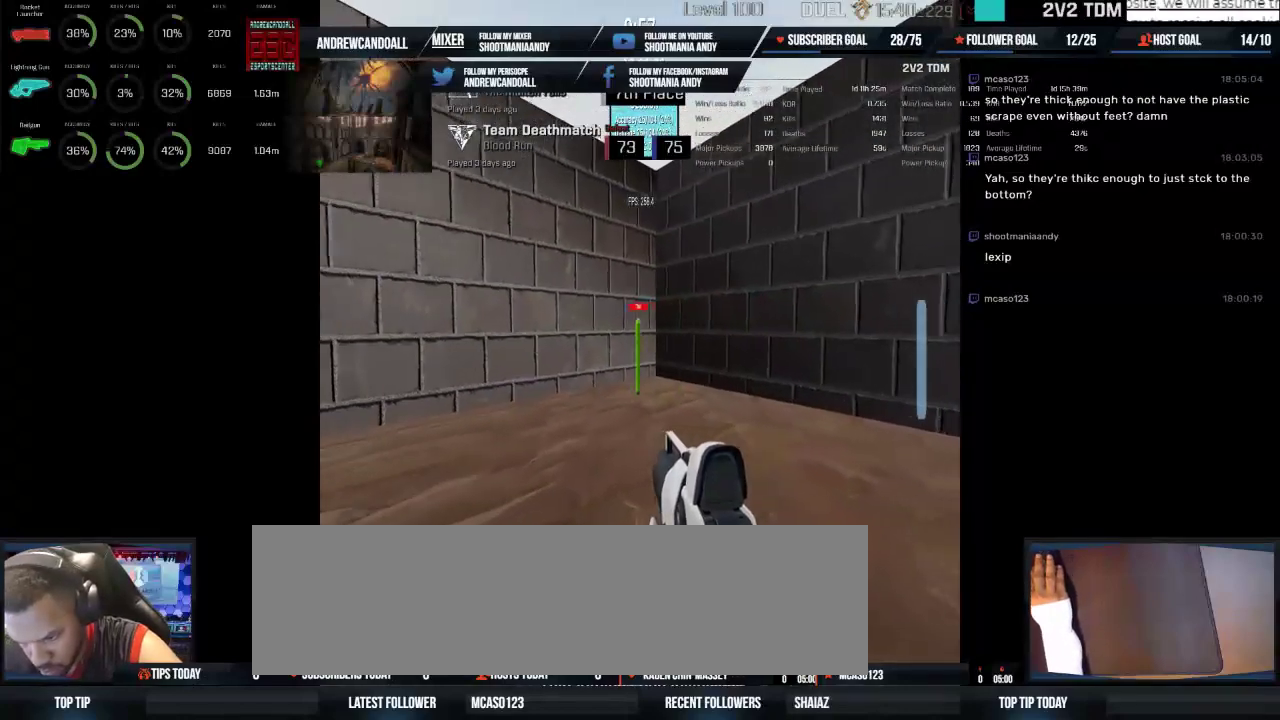
{"keys": [], "mouse": ["left"], "events": []}
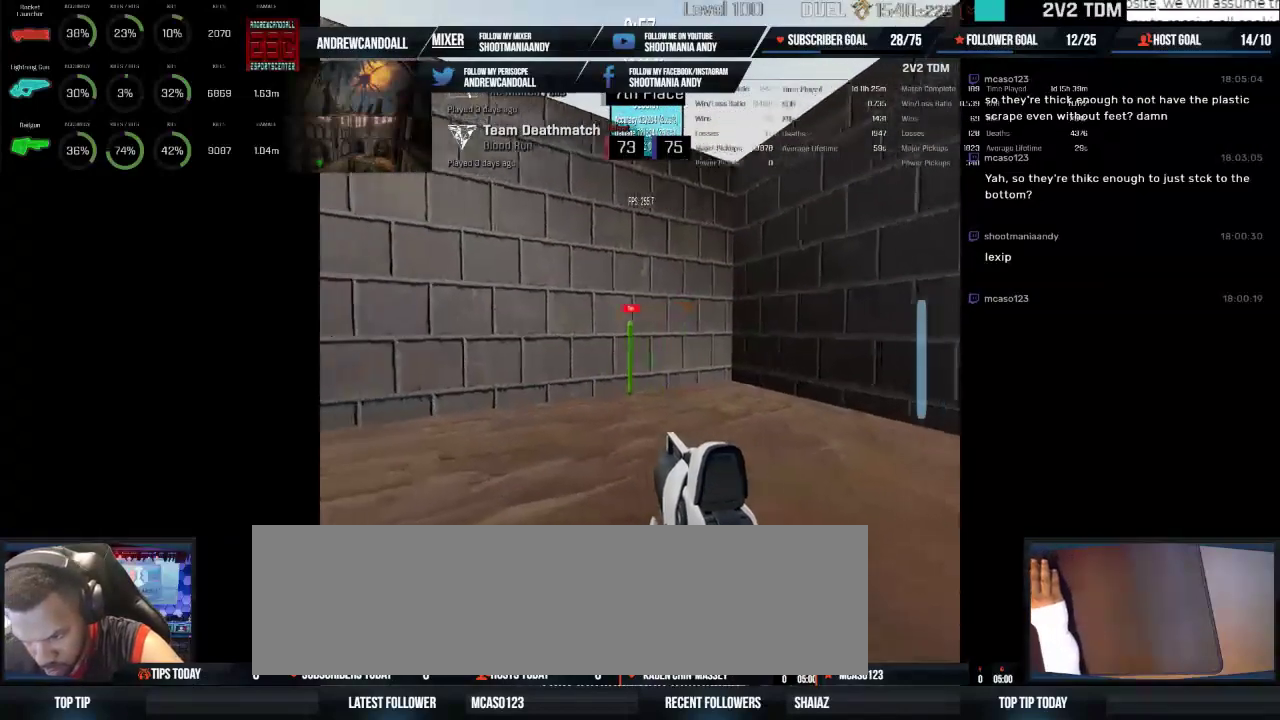
{"keys": [], "mouse": ["left"], "events": []}
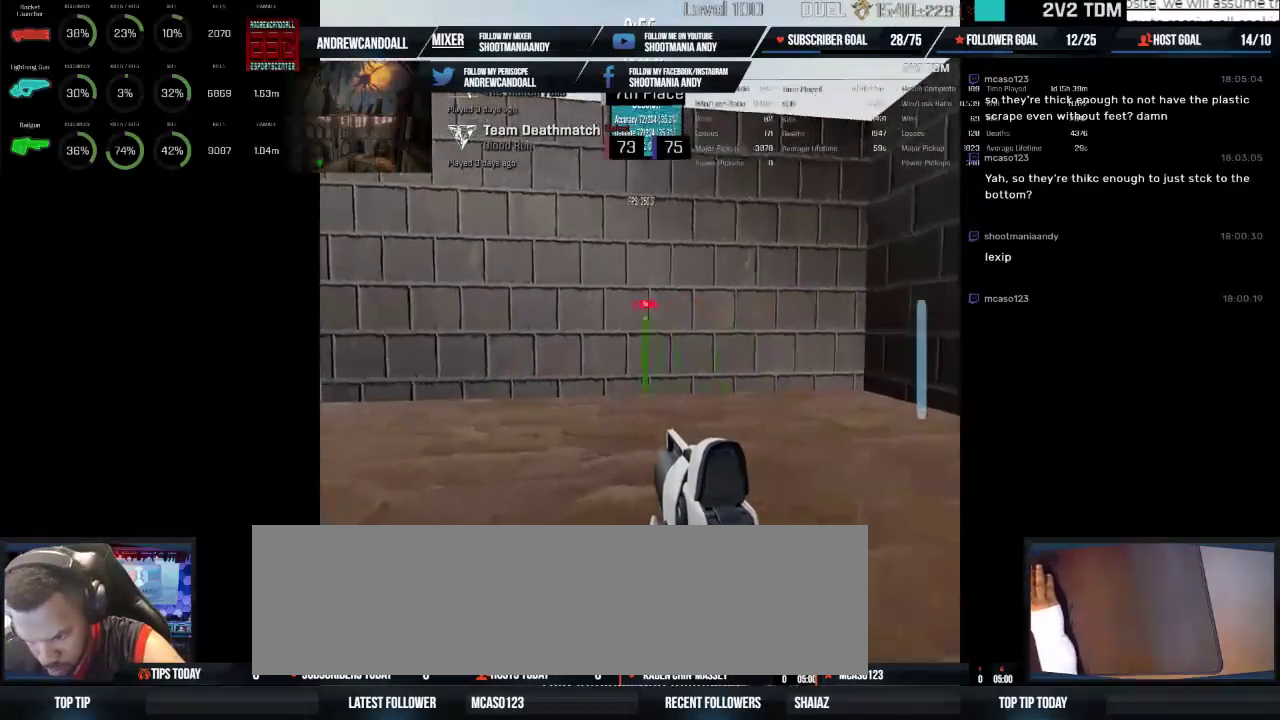
{"keys": [], "mouse": ["left"], "events": []}
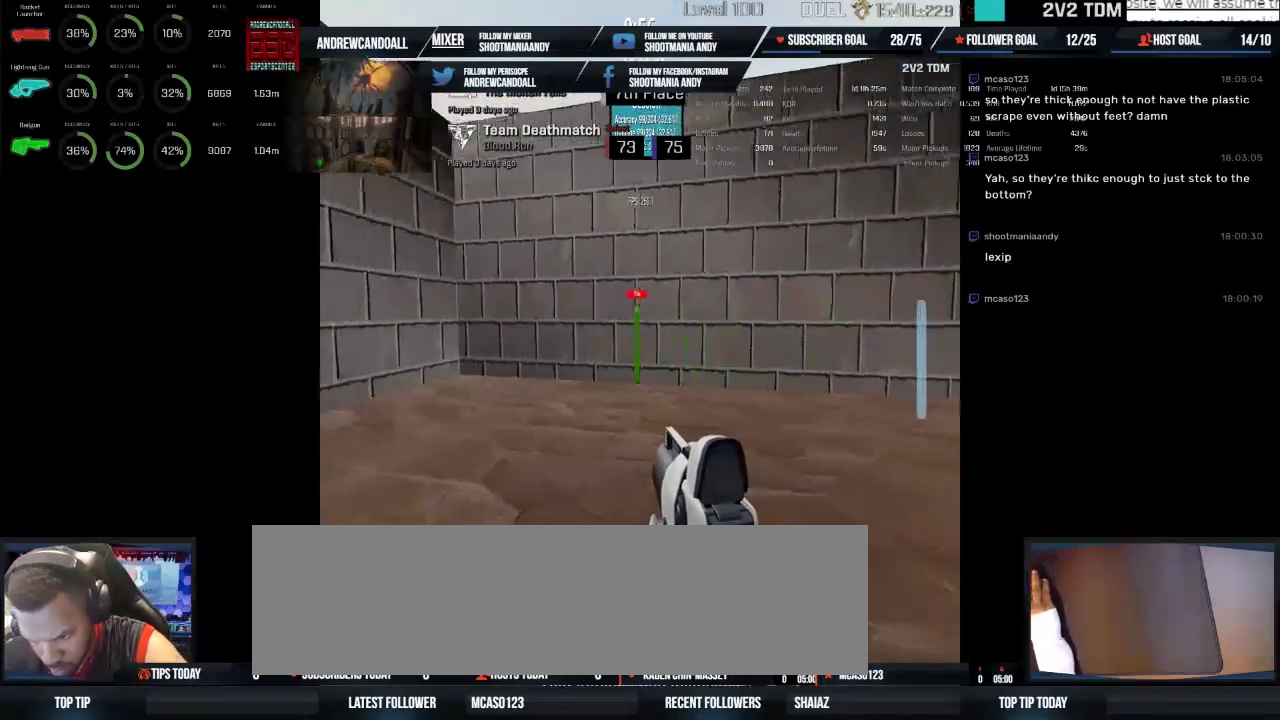
{"keys": [], "mouse": ["left"], "events": []}
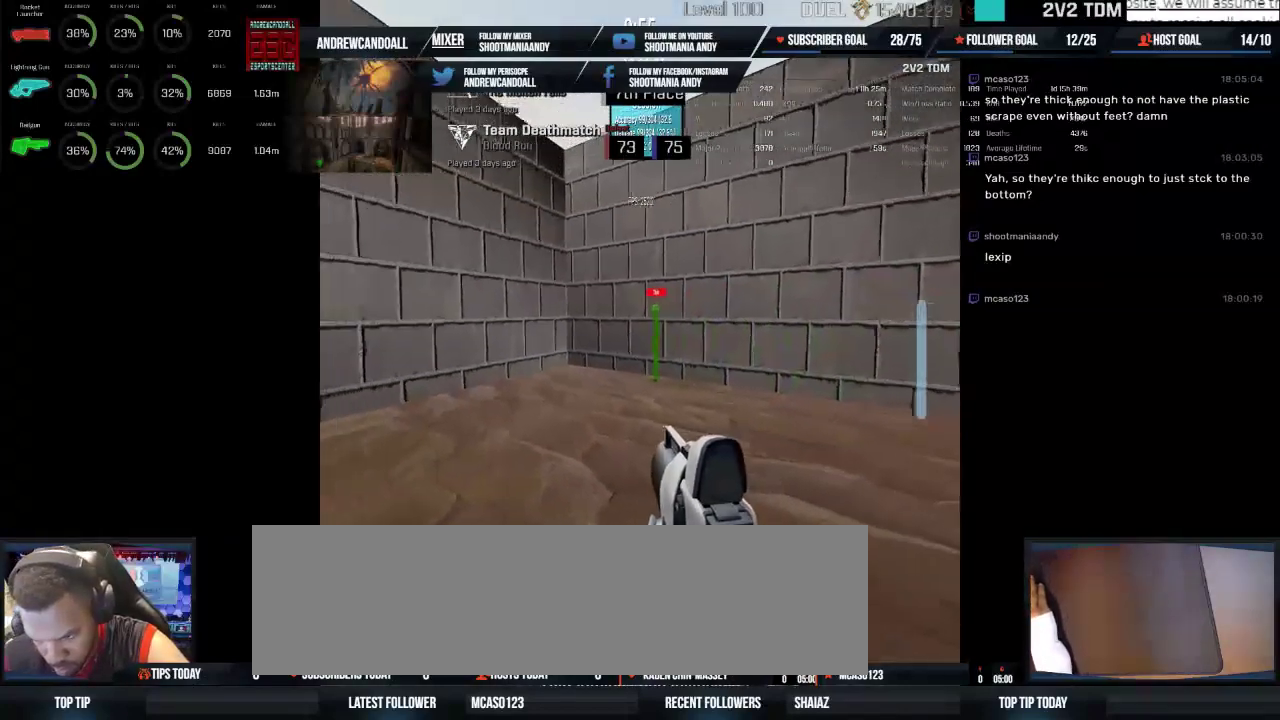
{"keys": [], "mouse": ["left"], "events": []}
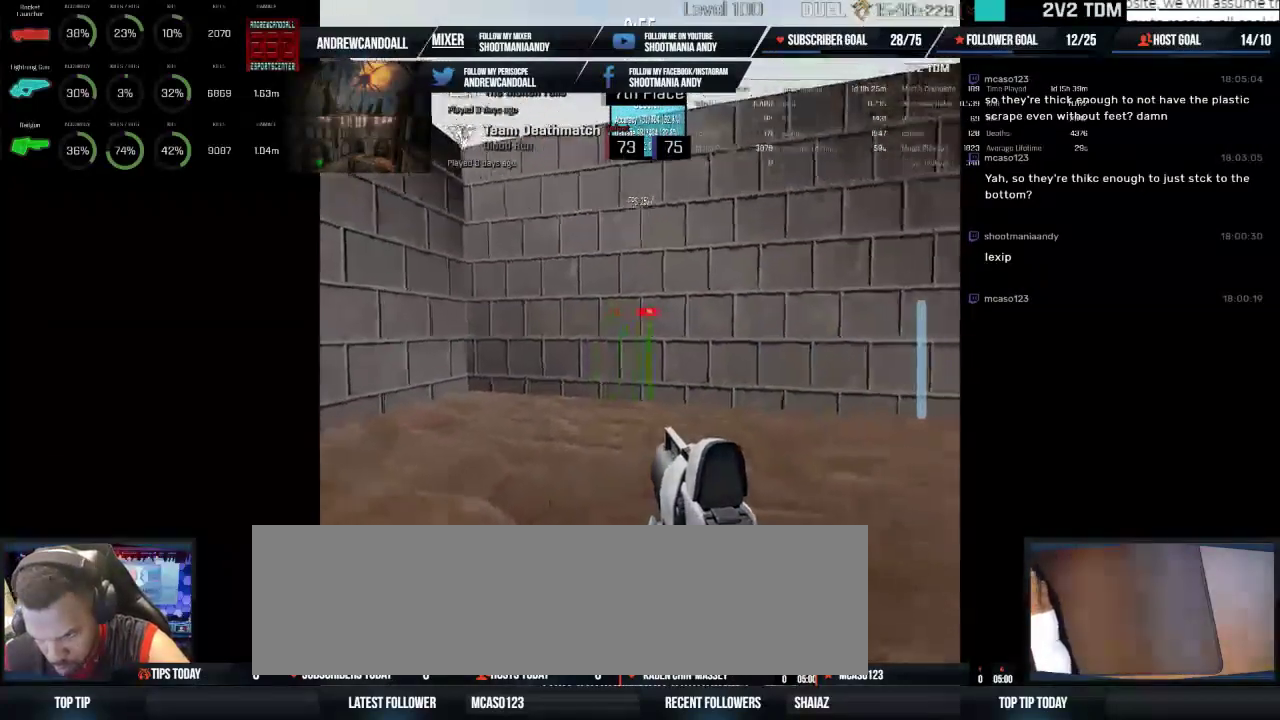
{"keys": [], "mouse": ["left"], "events": []}
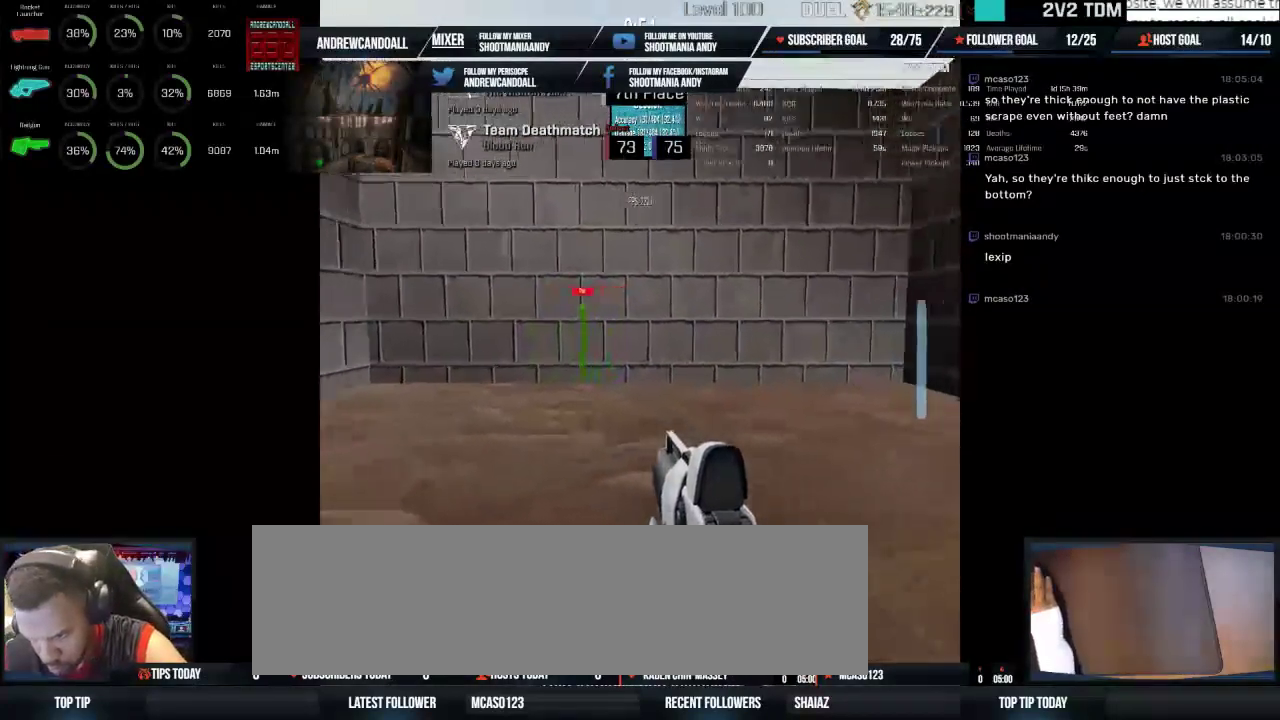
{"keys": [], "mouse": ["left"], "events": []}
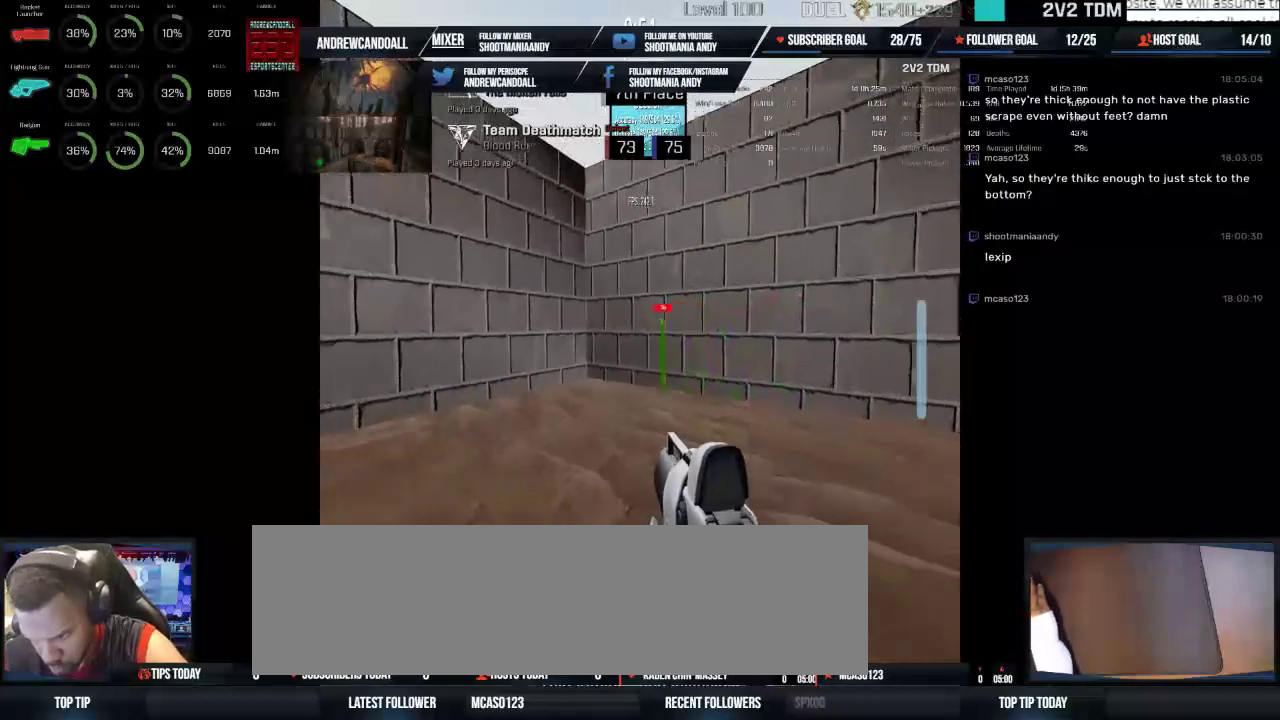
{"keys": [], "mouse": ["left"], "events": []}
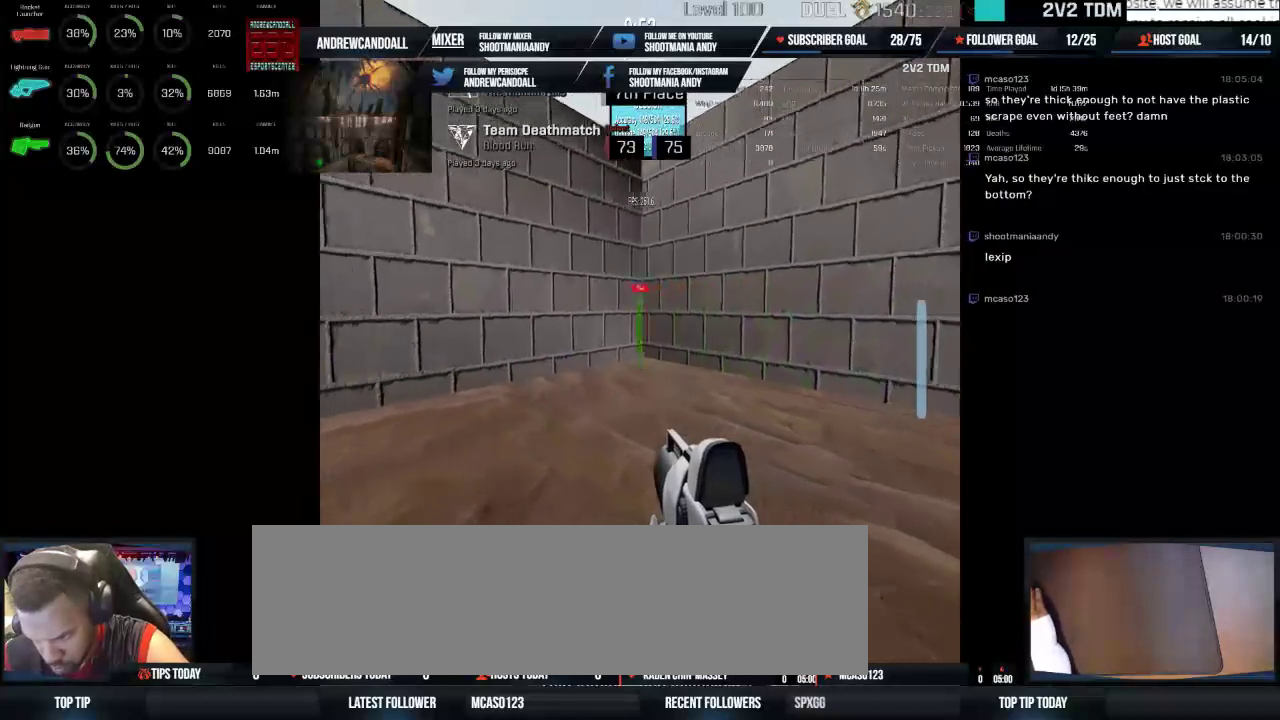
{"keys": [], "mouse": ["left"]}
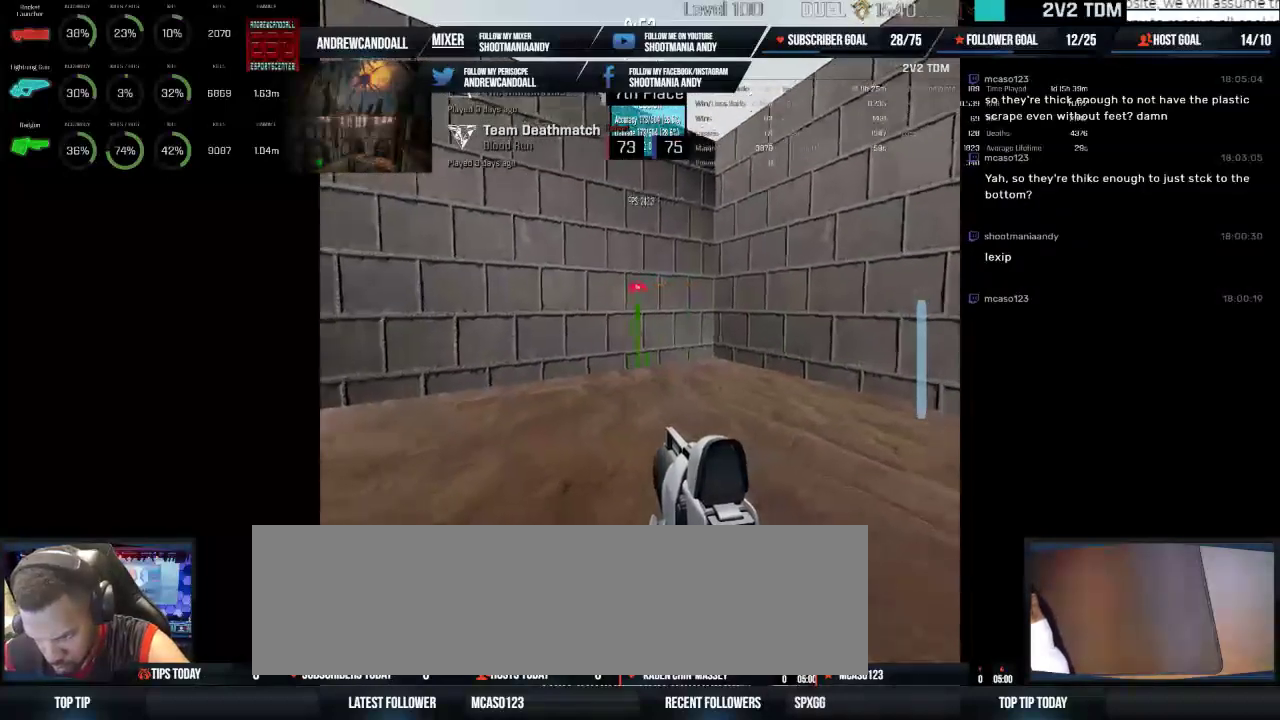
{"keys": [], "mouse": ["left"], "events": []}
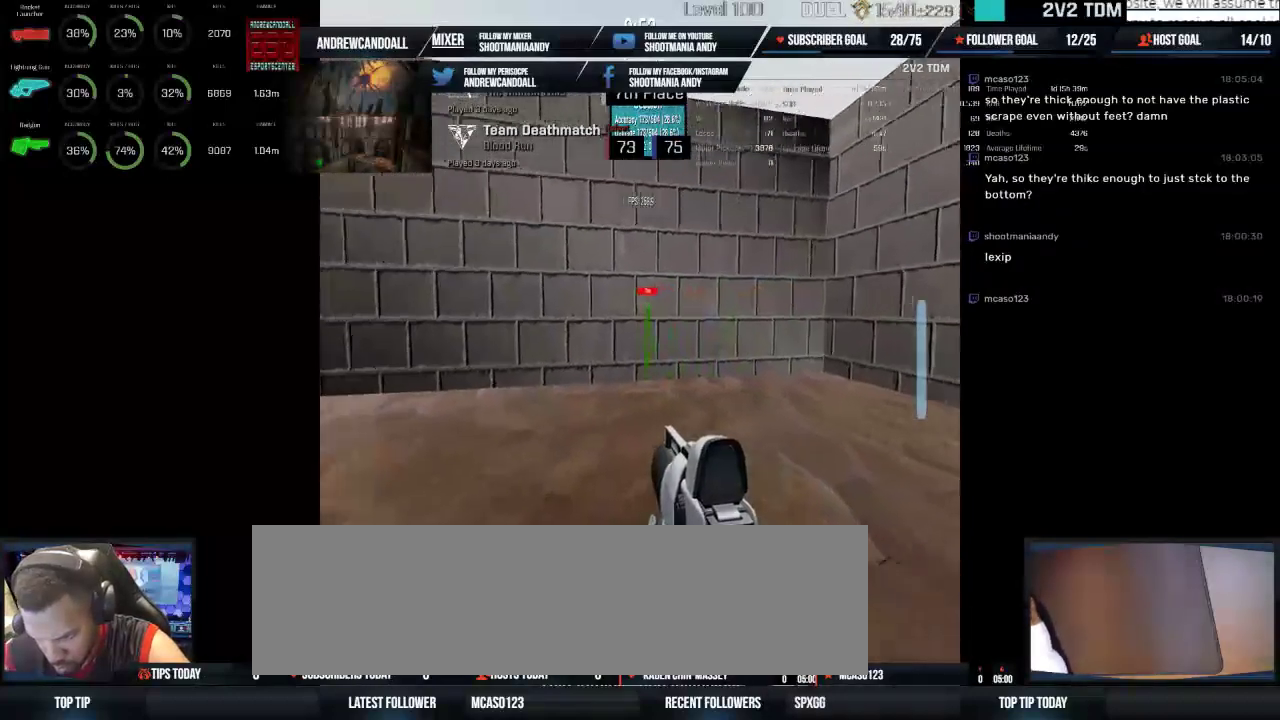
{"keys": [], "mouse": ["left"], "events": []}
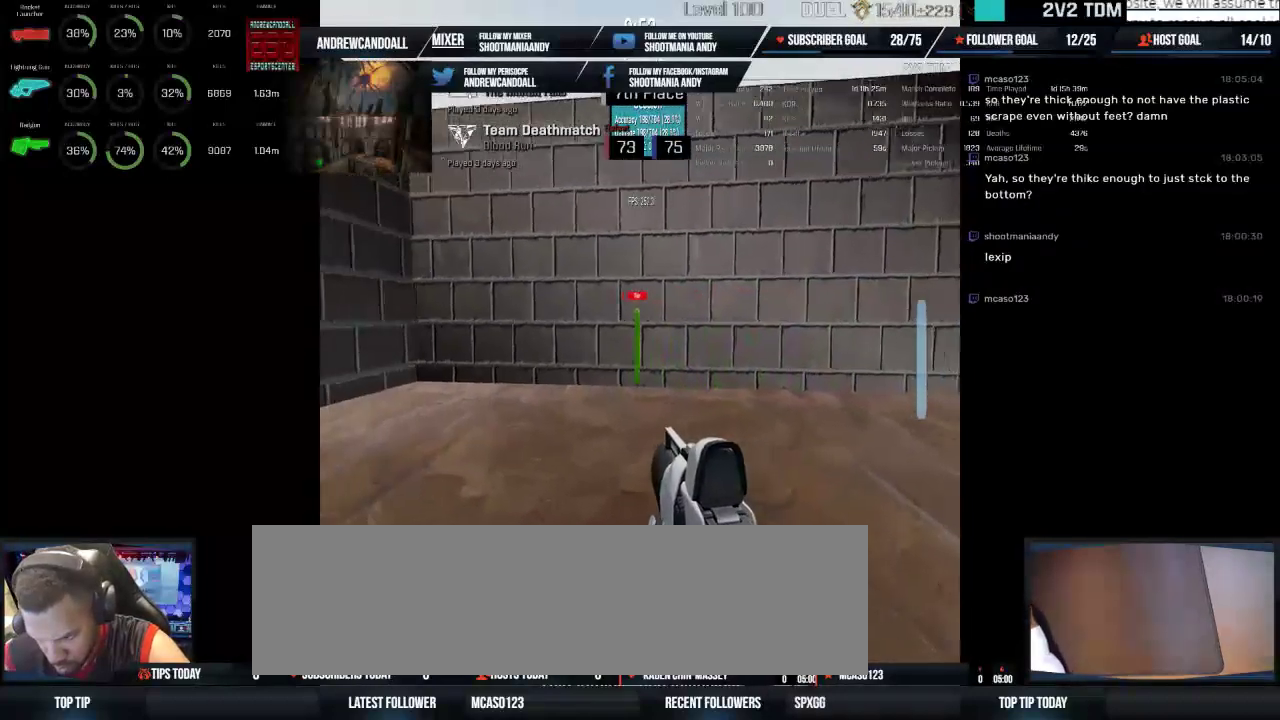
{"keys": [], "mouse": ["left"], "events": []}
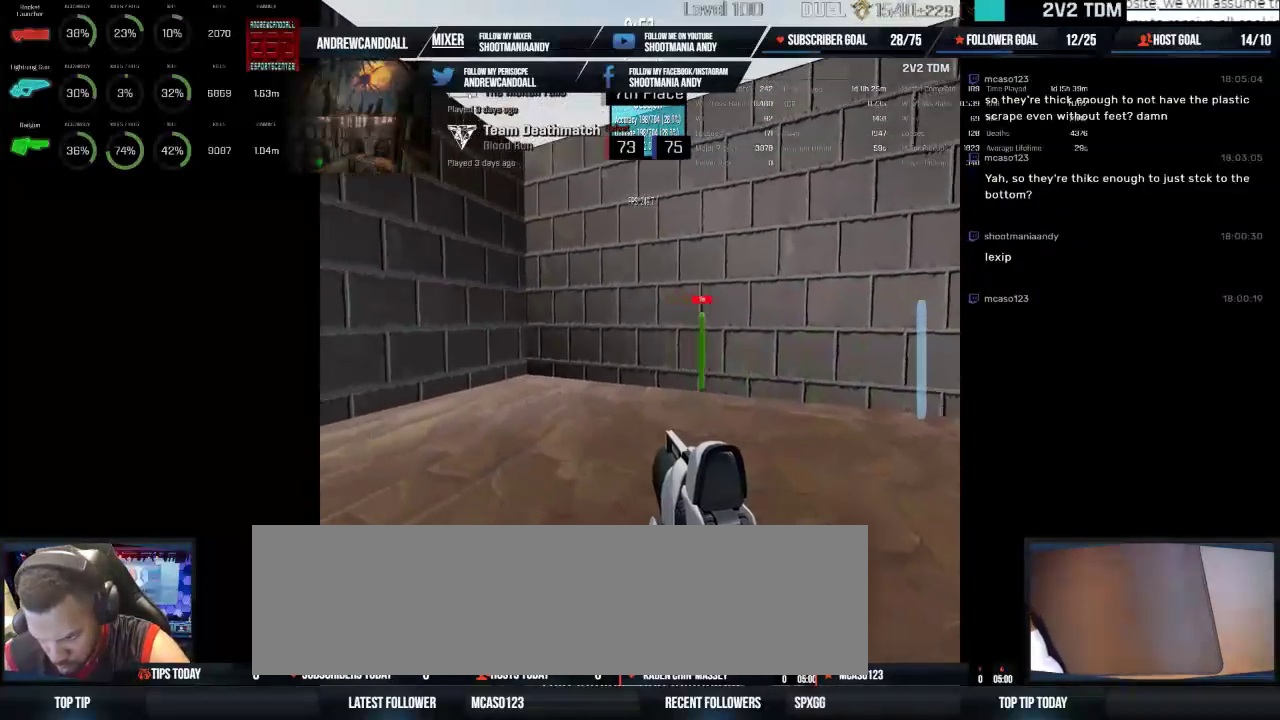
{"keys": [], "mouse": ["left"], "events": []}